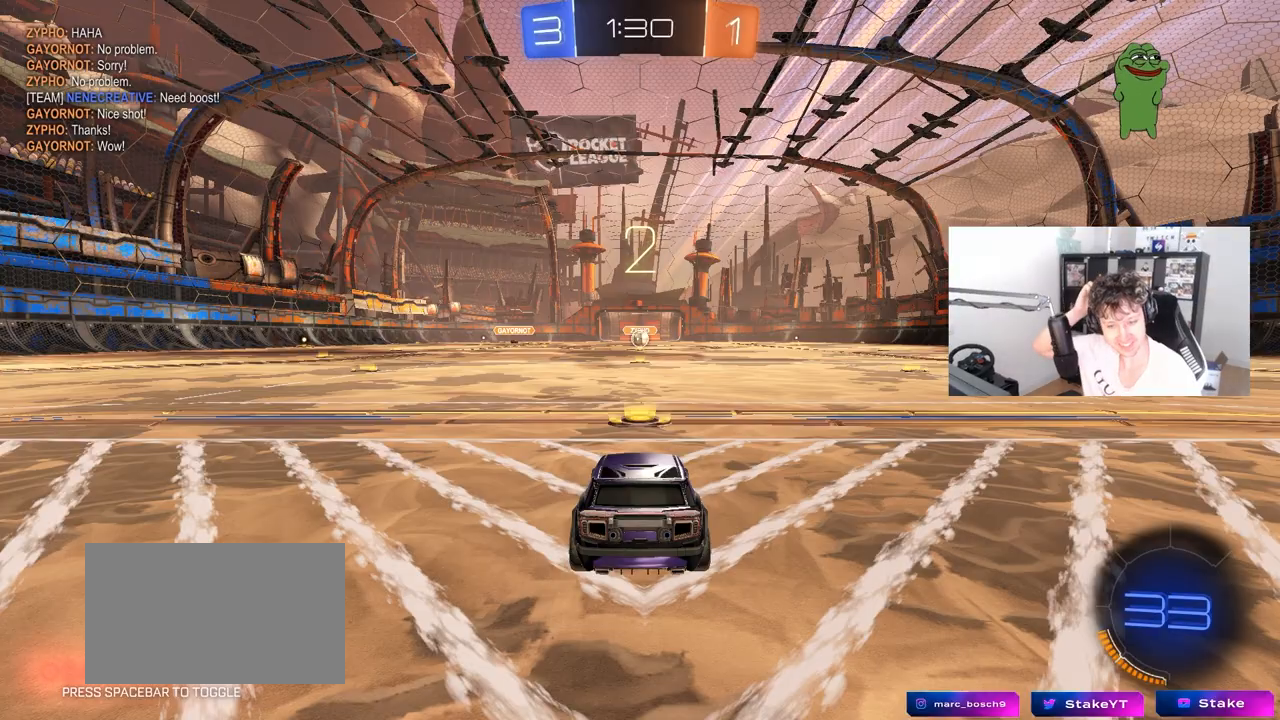
Gameplay with keyboard and mouse; each line is a JSON object with the keys and mouse buttons held at the frame after it. "events" lists presses ("down") and releases ("up") of "1", "2", "3", "4", "5", "a", "alt", "c", "caps_lock", "ctrl", "d", "e", "f", "g", "q", "r", "s", "shift", "space", "t", "tab", "v", "w", "x", "z", "mouse_left", "mouse_wheel" and "mouse_right" between this image and that frame as [ms after this image, input, new state], when the widget could be followed in between. "mouse_left", "mouse_wheel", "mouse_right" = the "left", "wheel", "right" buttons of the "mouse" list. No other keys are recorded. "wheel" means that the mouse wheel is clicked or scrolled. "mouse_move" is the direction in which the mouse moves at that frame (one of eight, or "still"), when it could be read.
{"keys": [], "mouse": [], "mouse_move": "still", "events": []}
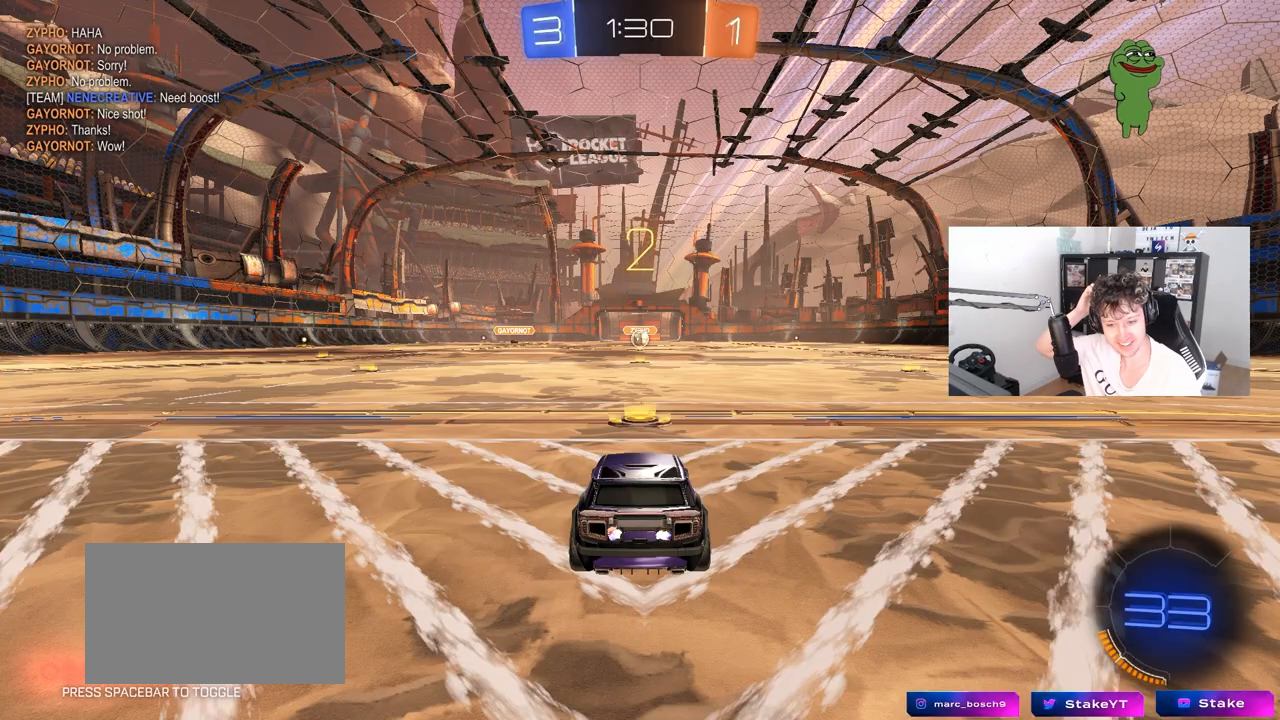
{"keys": ["w"], "mouse": [], "mouse_move": "still", "events": [[367, "w", "down"]]}
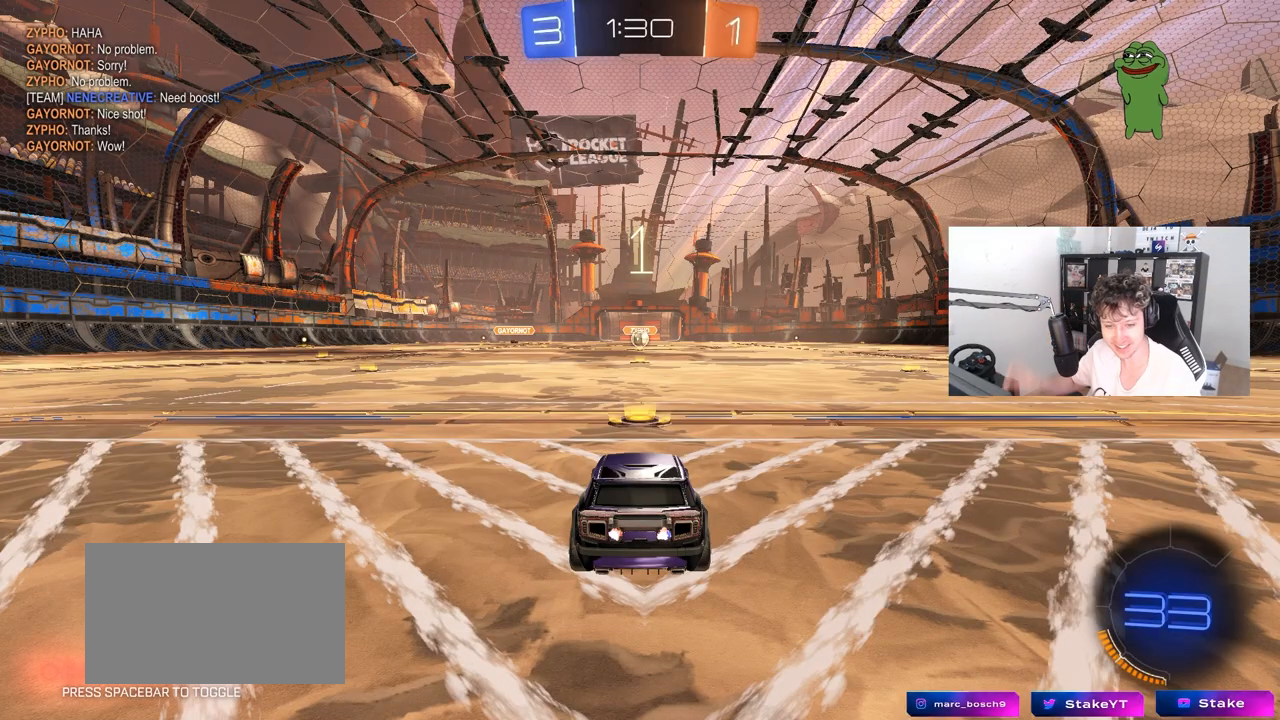
{"keys": ["w"], "mouse": ["left"], "mouse_move": "down-right", "events": [[417, "mouse_left", "down"]]}
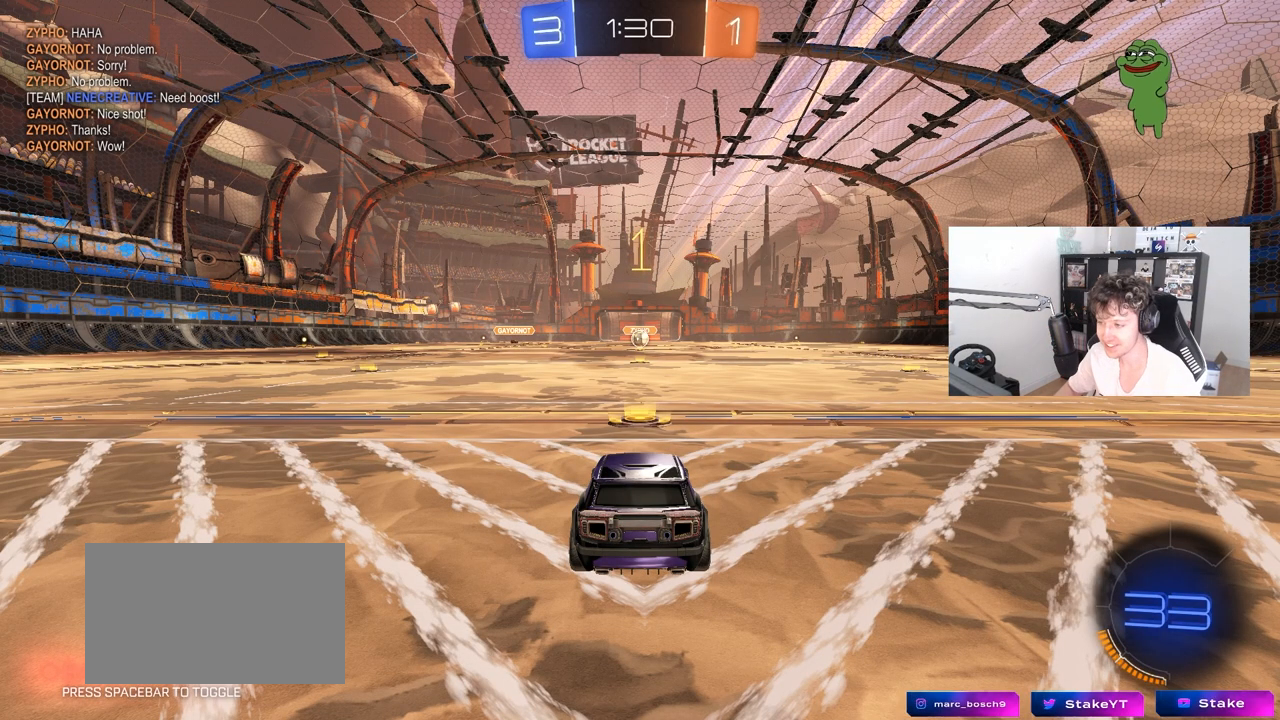
{"keys": ["w"], "mouse": ["left"], "mouse_move": "right", "events": []}
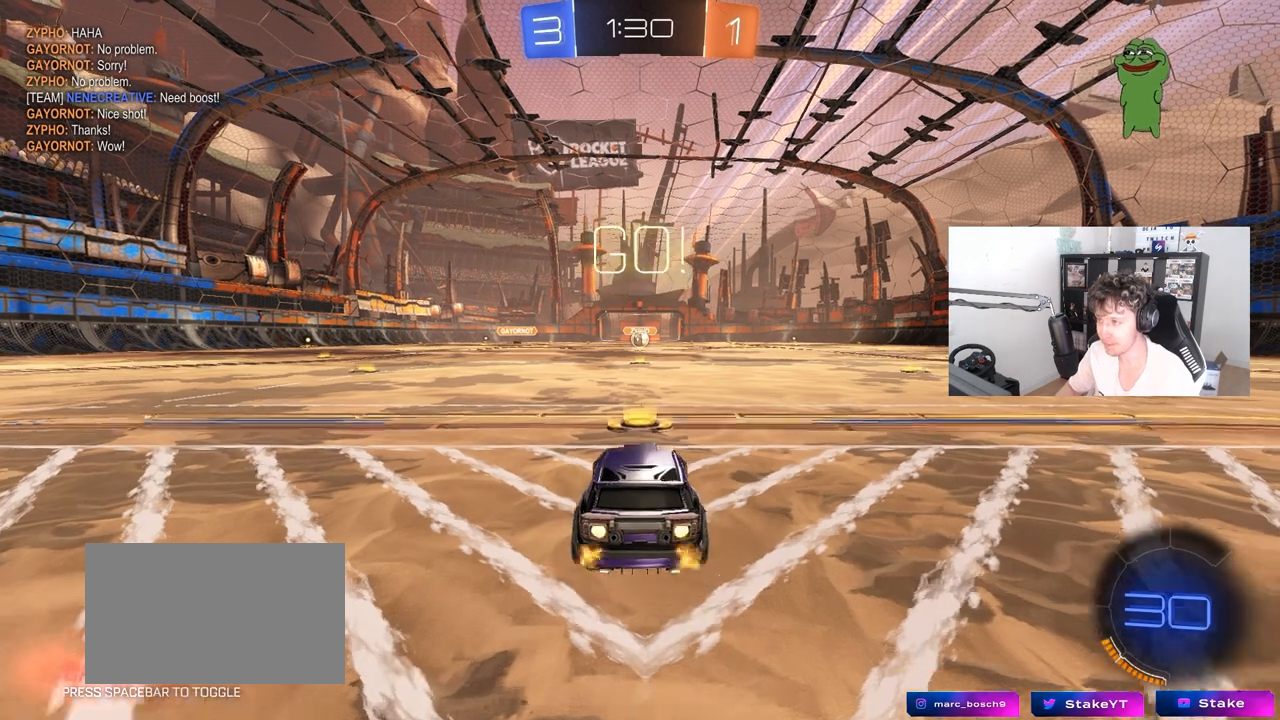
{"keys": ["a", "s", "shift"], "mouse": ["left", "right"], "mouse_move": "down", "events": [[217, "d", "down"], [267, "mouse_right", "down"], [367, "d", "up"], [367, "mouse_right", "up"], [367, "shift", "down"], [400, "a", "down"], [400, "mouse_right", "down"], [450, "s", "down"], [450, "w", "up"]]}
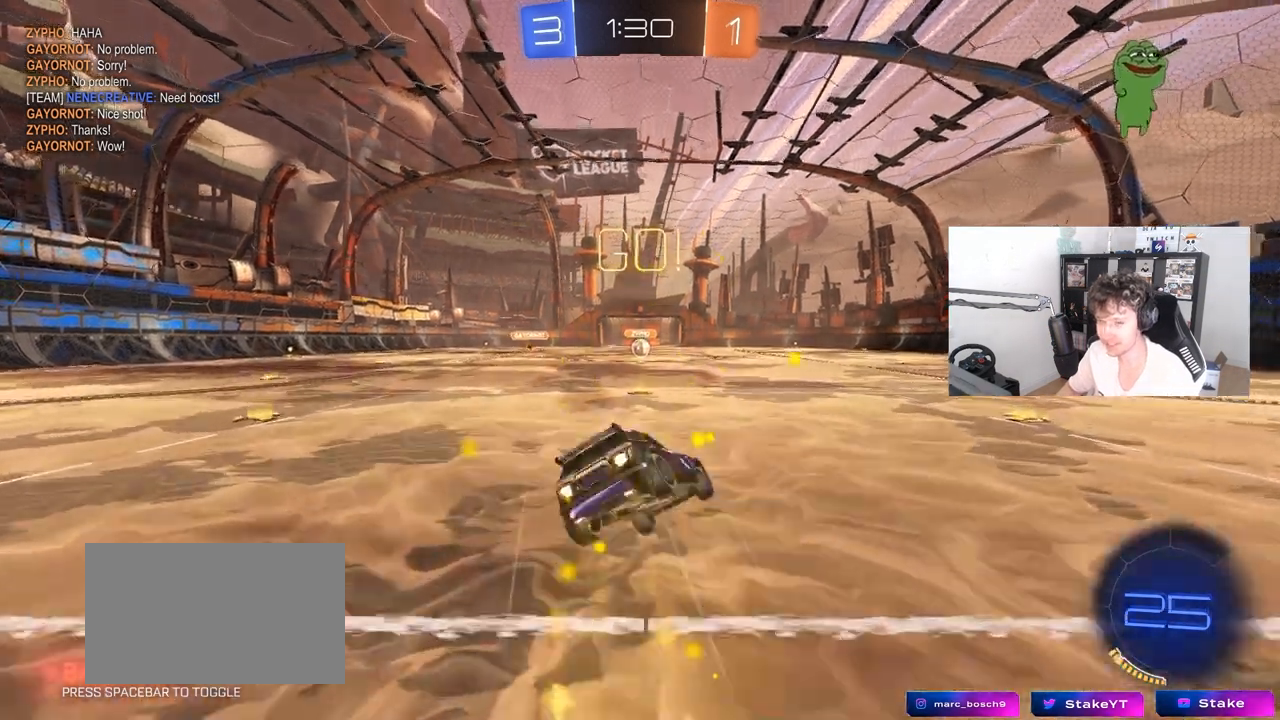
{"keys": ["a", "s", "shift"], "mouse": [], "mouse_move": "still", "events": [[50, "mouse_right", "up"], [283, "mouse_left", "up"], [367, "s", "up"], [467, "s", "down"]]}
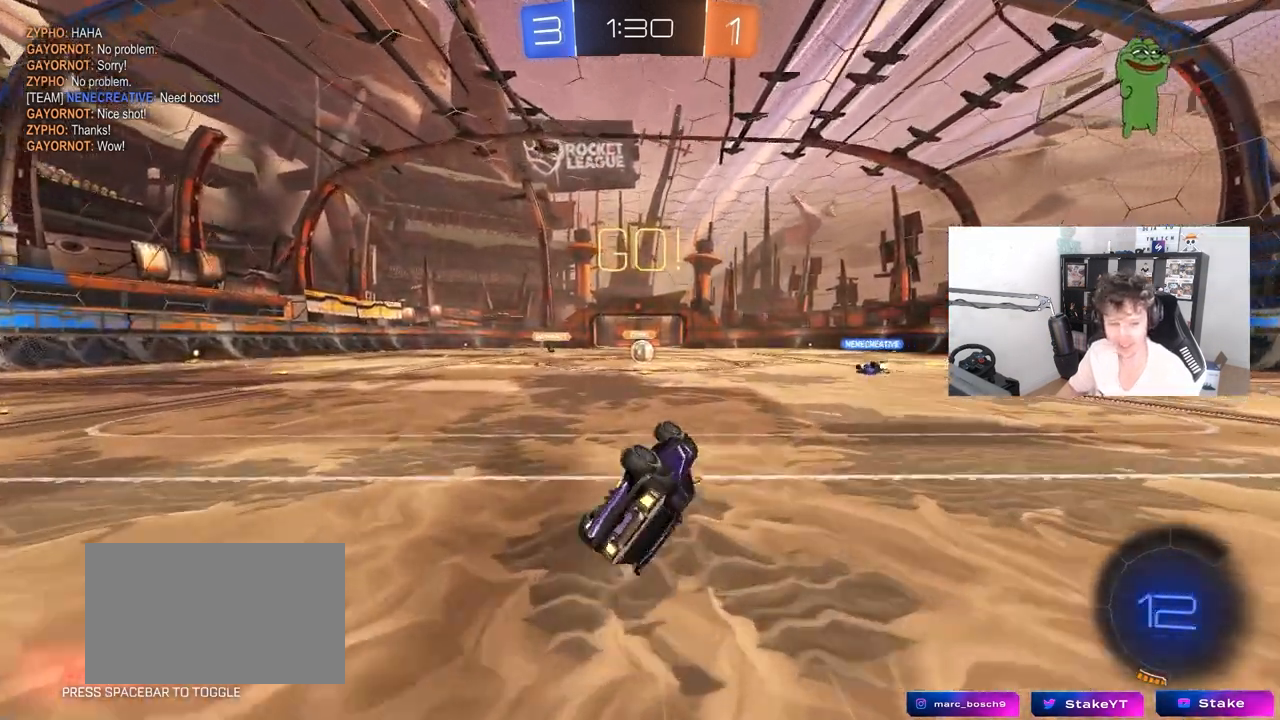
{"keys": ["w"], "mouse": [], "mouse_move": "still", "events": [[150, "shift", "up"], [250, "a", "up"], [250, "s", "up"], [483, "w", "down"]]}
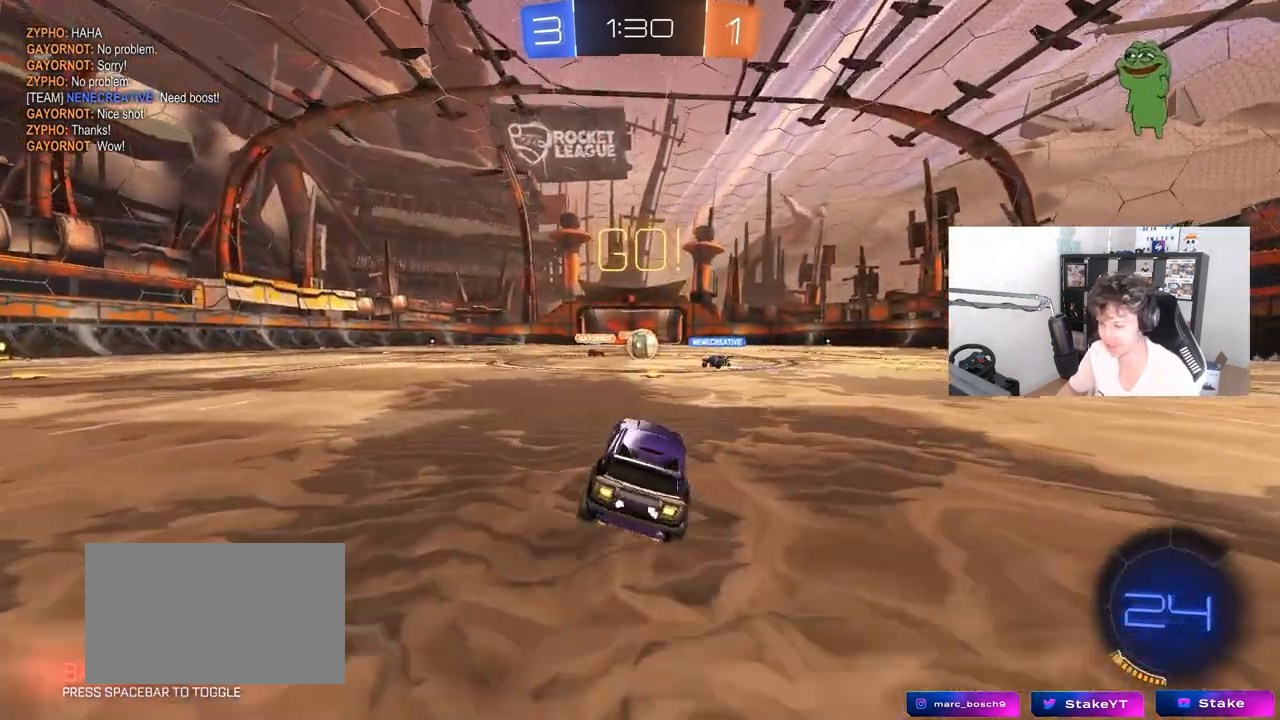
{"keys": ["a", "w"], "mouse": [], "mouse_move": "still", "events": [[317, "d", "down"], [450, "a", "down"], [450, "d", "up"]]}
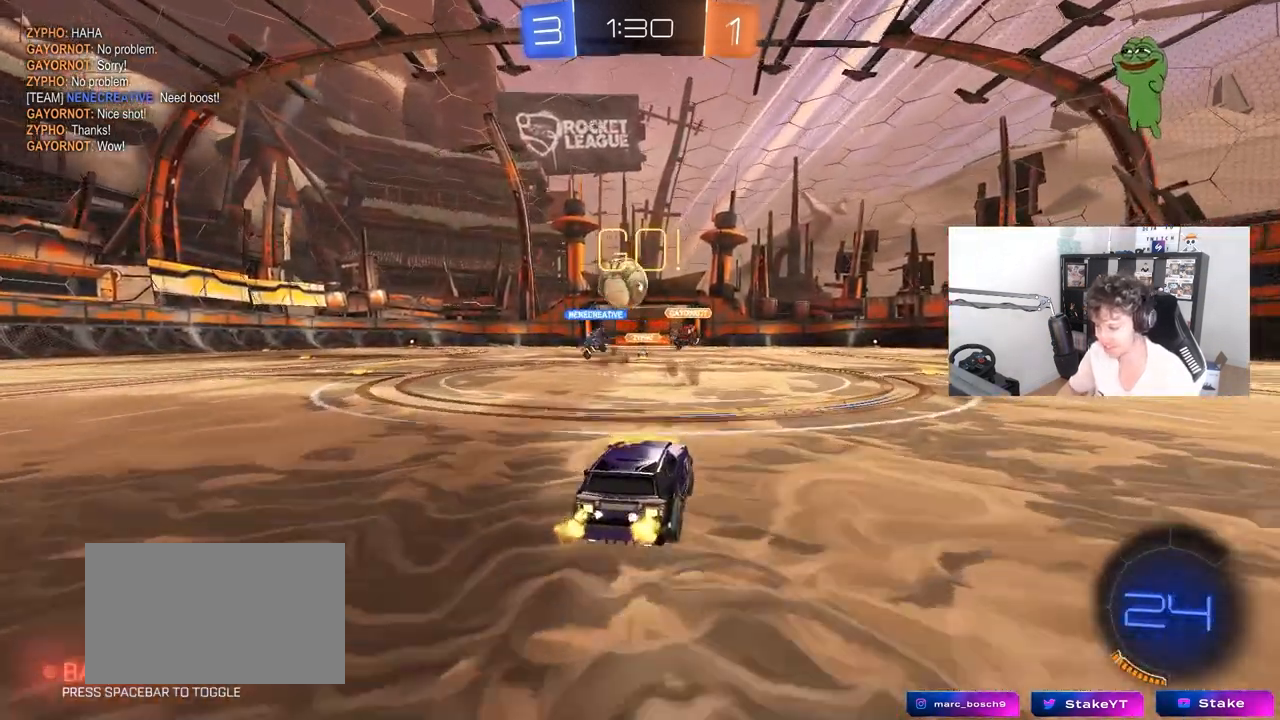
{"keys": ["a", "s"], "mouse": ["right"], "mouse_move": "down-left", "events": [[50, "w", "up"], [100, "s", "down"], [283, "s", "up"], [333, "a", "up"], [367, "mouse_right", "down"], [467, "a", "down"], [467, "s", "down"]]}
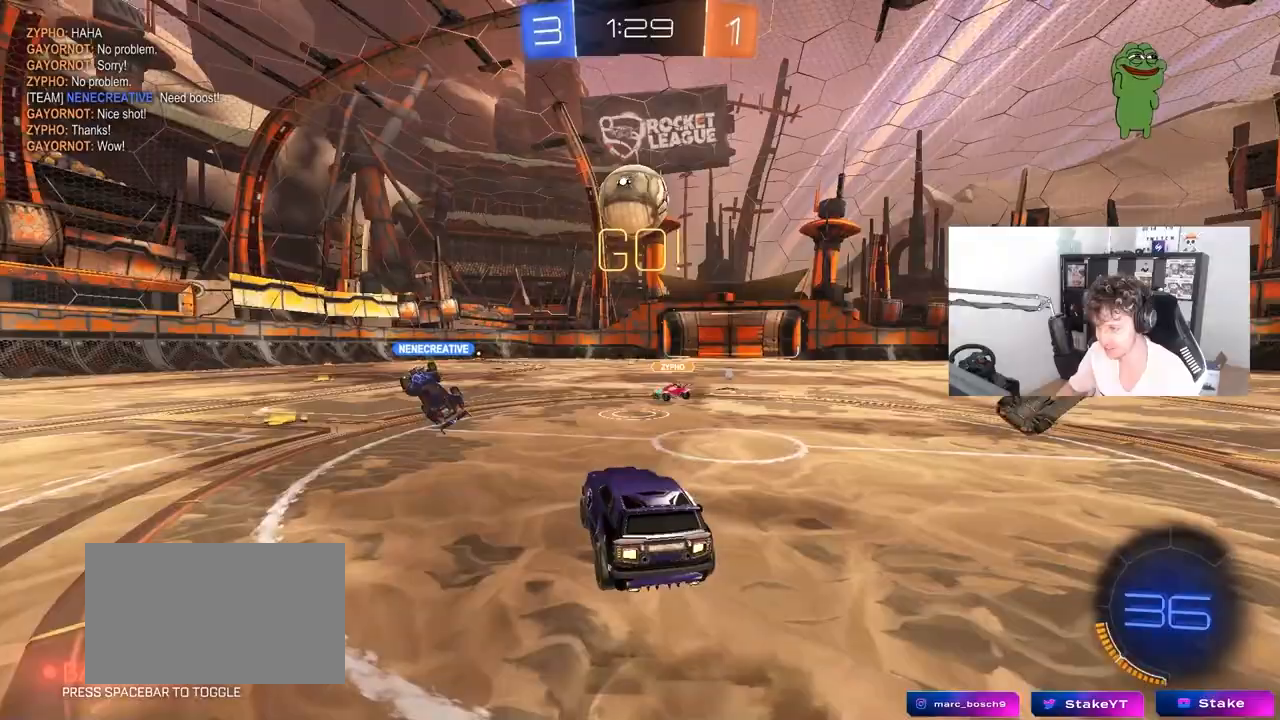
{"keys": ["d"], "mouse": ["left"], "mouse_move": "still", "events": [[67, "shift", "down"], [117, "d", "down"], [117, "mouse_left", "down"], [117, "shift", "up"], [150, "a", "up"], [150, "mouse_right", "up"], [200, "s", "up"], [250, "d", "up"], [350, "d", "down"]]}
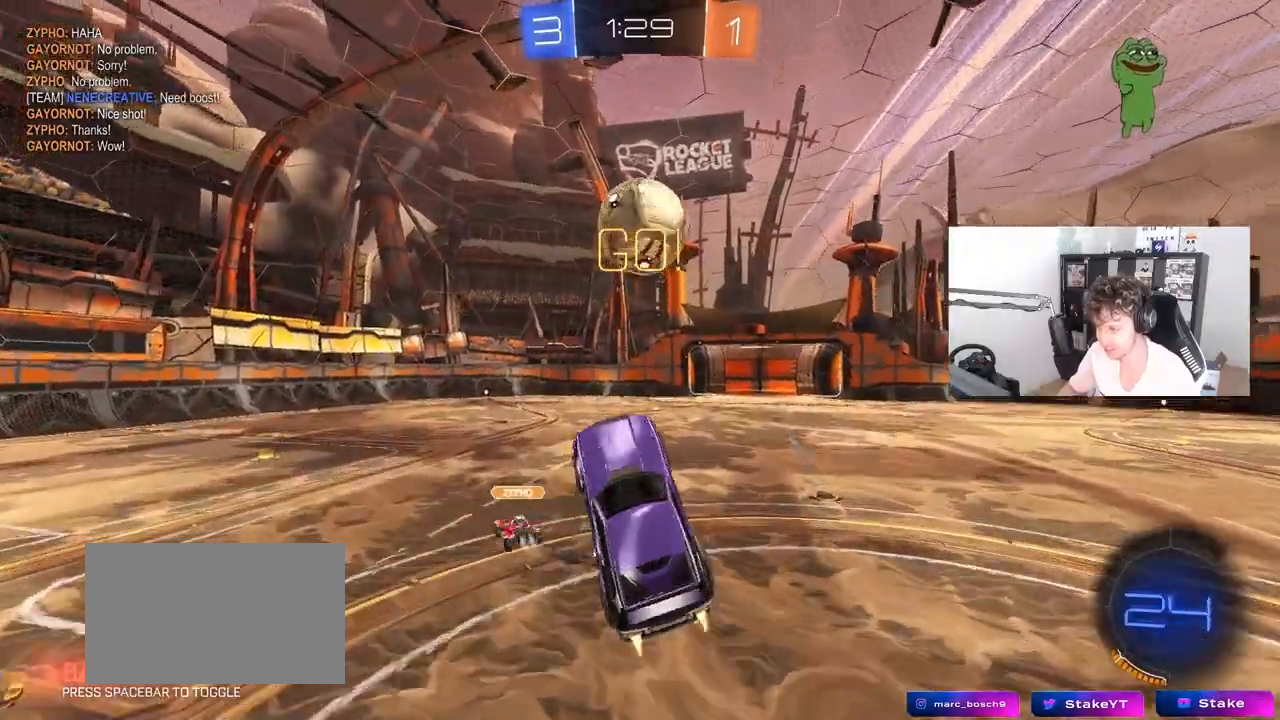
{"keys": ["w"], "mouse": ["left", "right"], "mouse_move": "still", "events": [[33, "d", "up"], [83, "a", "down"], [117, "a", "up"], [117, "d", "down"], [117, "w", "down"], [167, "w", "up"], [317, "w", "down"], [350, "d", "up"], [500, "mouse_right", "down"]]}
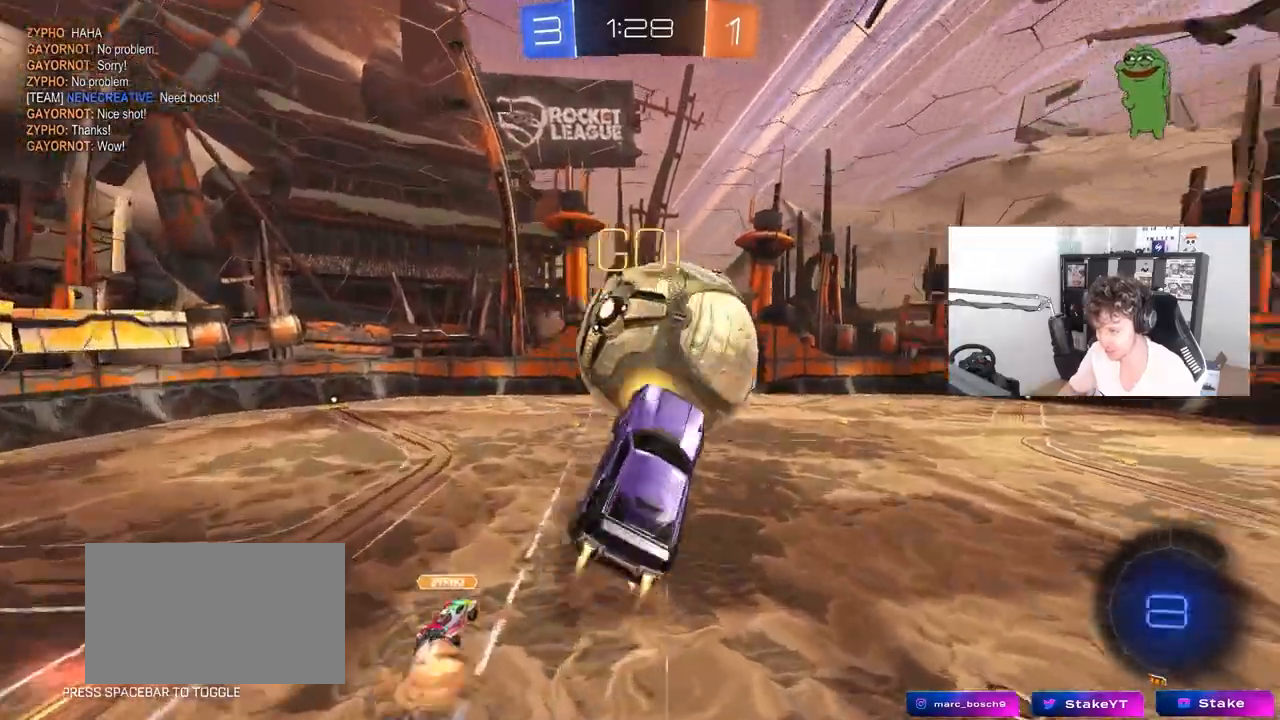
{"keys": ["d", "s", "shift"], "mouse": [], "mouse_move": "still", "events": [[50, "shift", "down"], [100, "d", "down"], [133, "mouse_left", "up"], [133, "mouse_right", "up"], [133, "s", "down"], [133, "w", "up"]]}
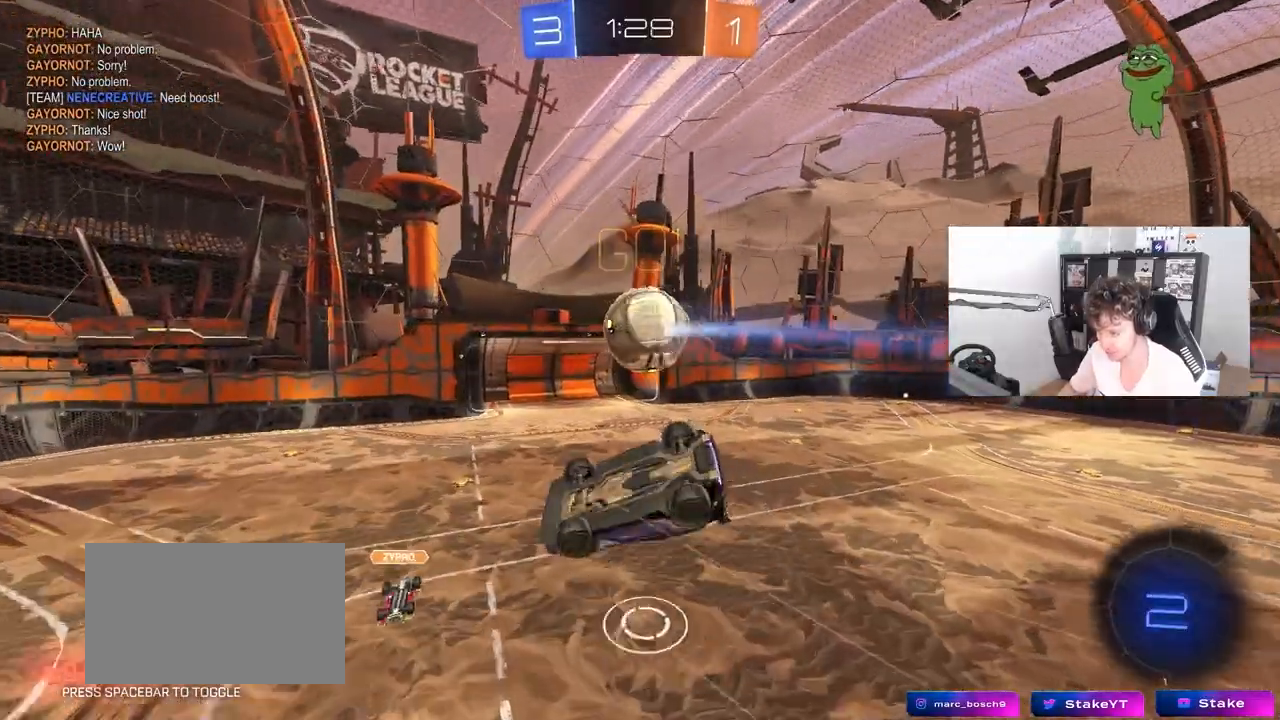
{"keys": ["d", "s", "shift"], "mouse": [], "mouse_move": "still", "events": [[200, "s", "up"], [350, "s", "down"]]}
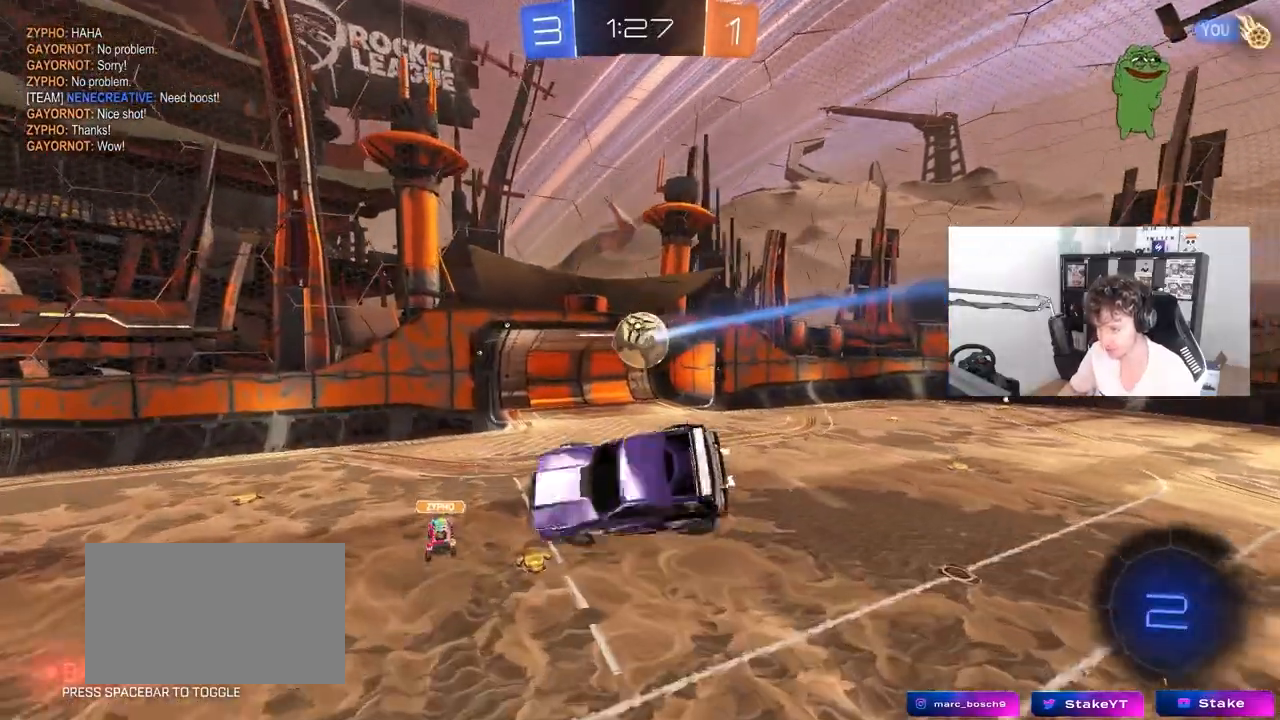
{"keys": ["d"], "mouse": [], "mouse_move": "still", "events": [[83, "shift", "up"], [117, "s", "up"], [167, "d", "up"], [267, "mouse_left", "down"], [450, "d", "down"], [450, "mouse_left", "up"]]}
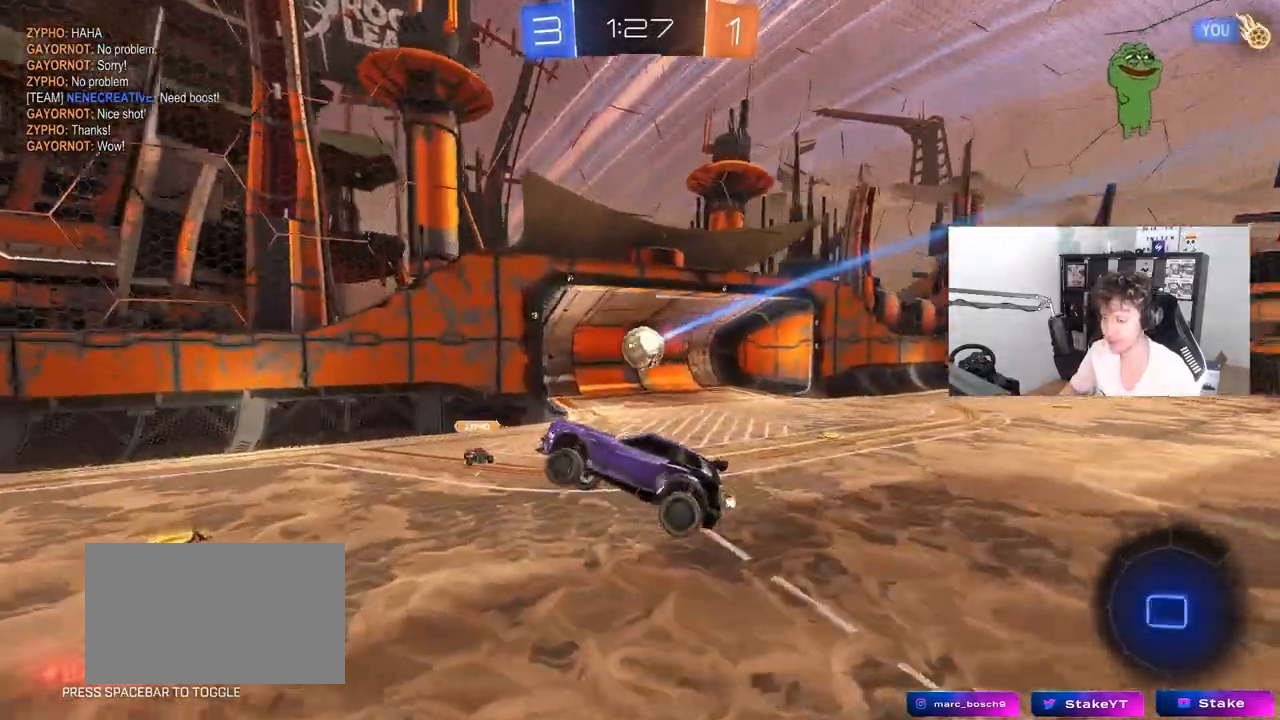
{"keys": ["tab"], "mouse": [], "mouse_move": "still", "events": [[50, "d", "up"], [100, "a", "down"], [233, "a", "up"], [417, "tab", "down"]]}
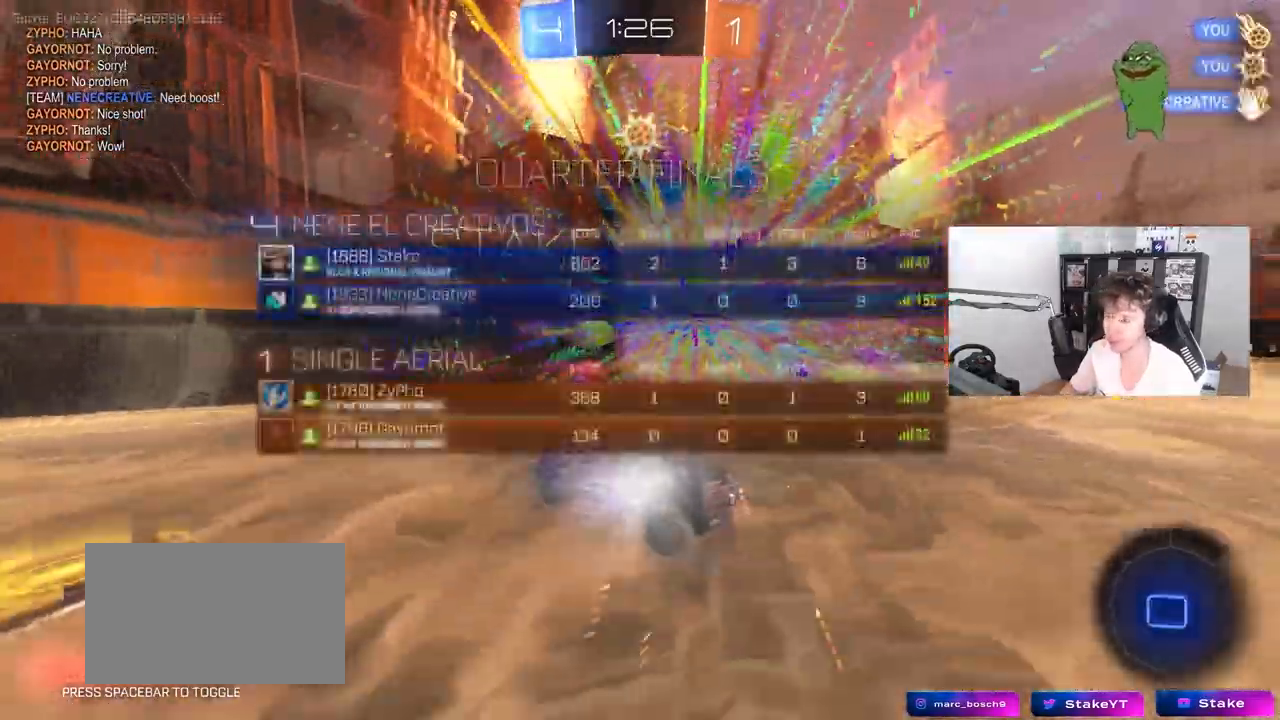
{"keys": ["w"], "mouse": [], "mouse_move": "still", "events": [[383, "tab", "up"], [483, "w", "down"]]}
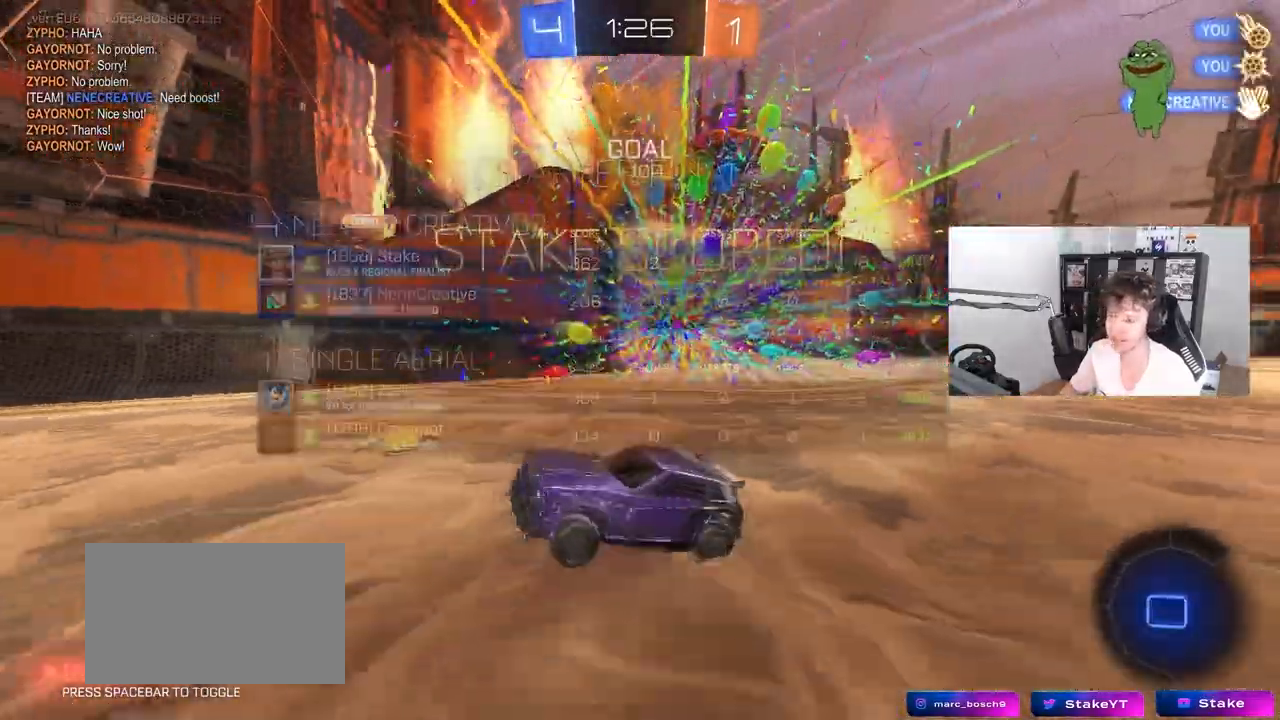
{"keys": ["d", "w"], "mouse": [], "mouse_move": "still", "events": [[117, "a", "down"], [217, "w", "up"], [267, "space", "down"], [367, "a", "up"], [367, "w", "down"], [400, "space", "up"], [450, "d", "down"]]}
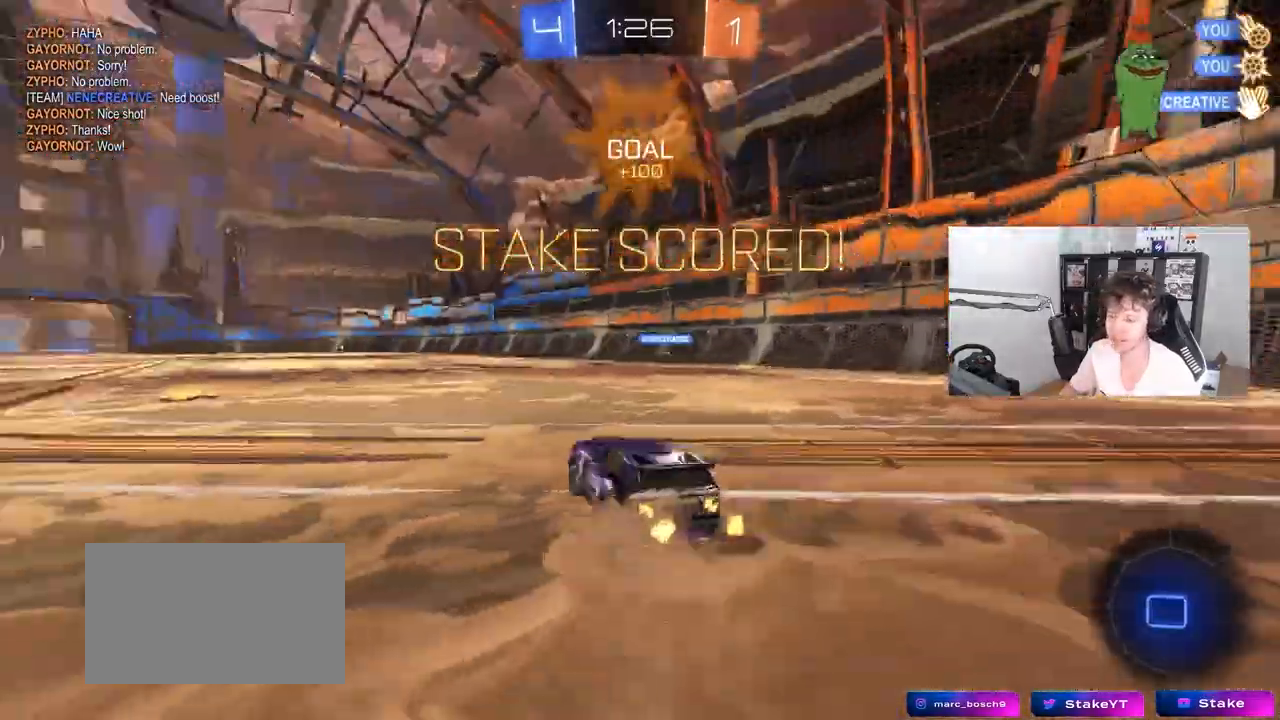
{"keys": ["w"], "mouse": [], "mouse_move": "still", "events": [[100, "d", "up"], [183, "a", "down"], [417, "a", "up"]]}
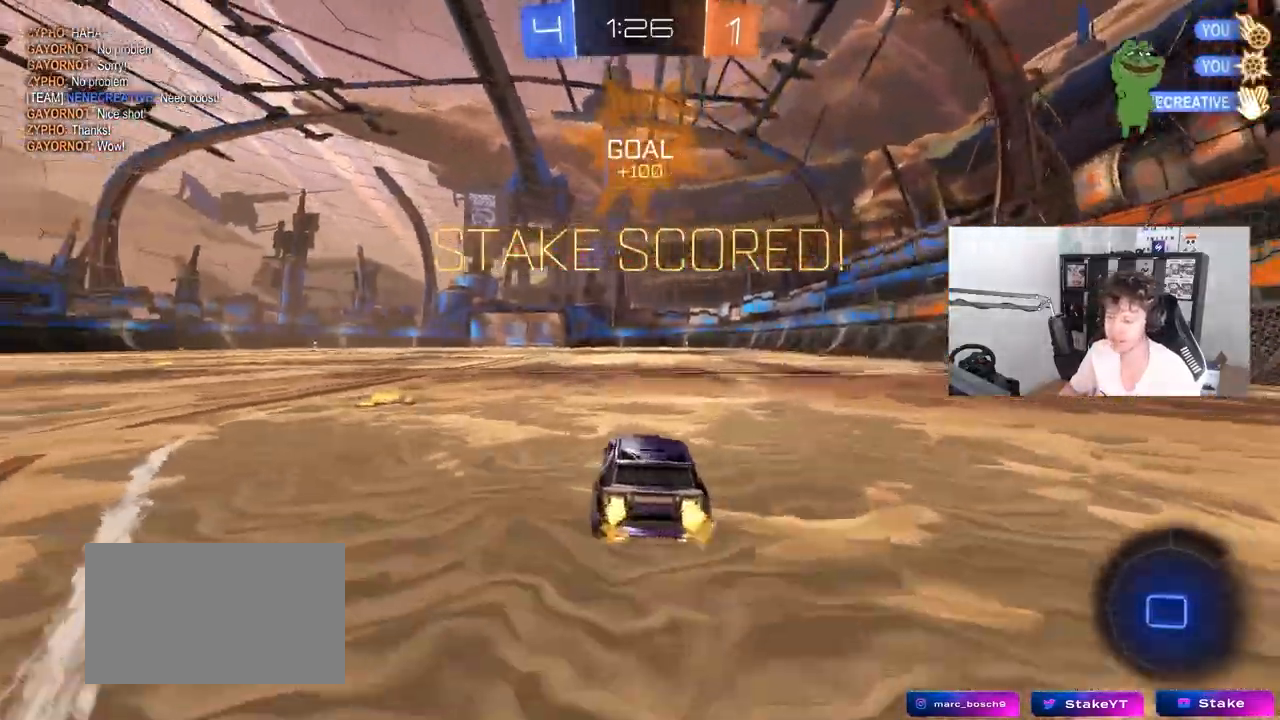
{"keys": ["a", "s", "shift"], "mouse": ["left"], "mouse_move": "still", "events": [[150, "d", "down"], [150, "mouse_right", "down"], [200, "mouse_left", "down"], [250, "a", "down"], [250, "mouse_right", "up"], [250, "shift", "down"], [300, "d", "up"], [350, "mouse_right", "down"], [433, "mouse_right", "up"], [483, "s", "down"], [483, "w", "up"]]}
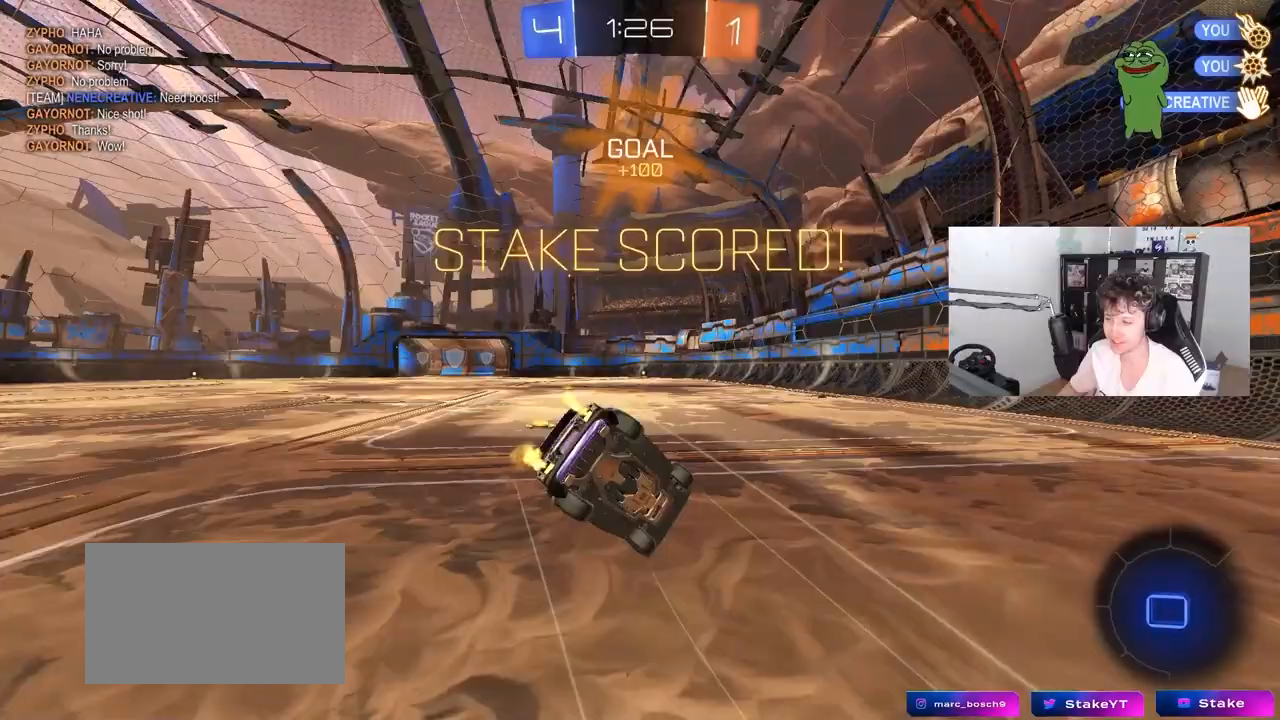
{"keys": ["a", "s", "shift"], "mouse": ["left"], "mouse_move": "still", "events": [[267, "s", "up"], [450, "s", "down"]]}
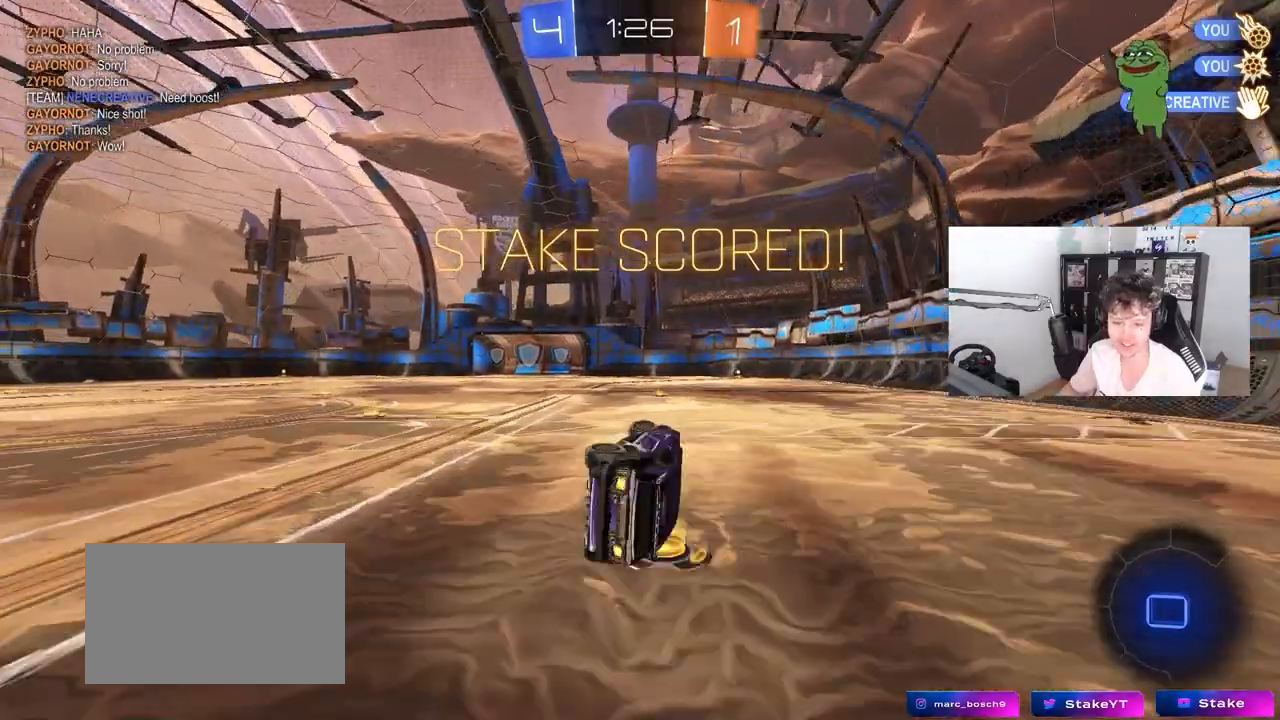
{"keys": ["a", "w"], "mouse": ["left"], "mouse_move": "still", "events": [[133, "s", "up"], [183, "a", "up"], [183, "shift", "up"], [417, "a", "down"], [417, "w", "down"]]}
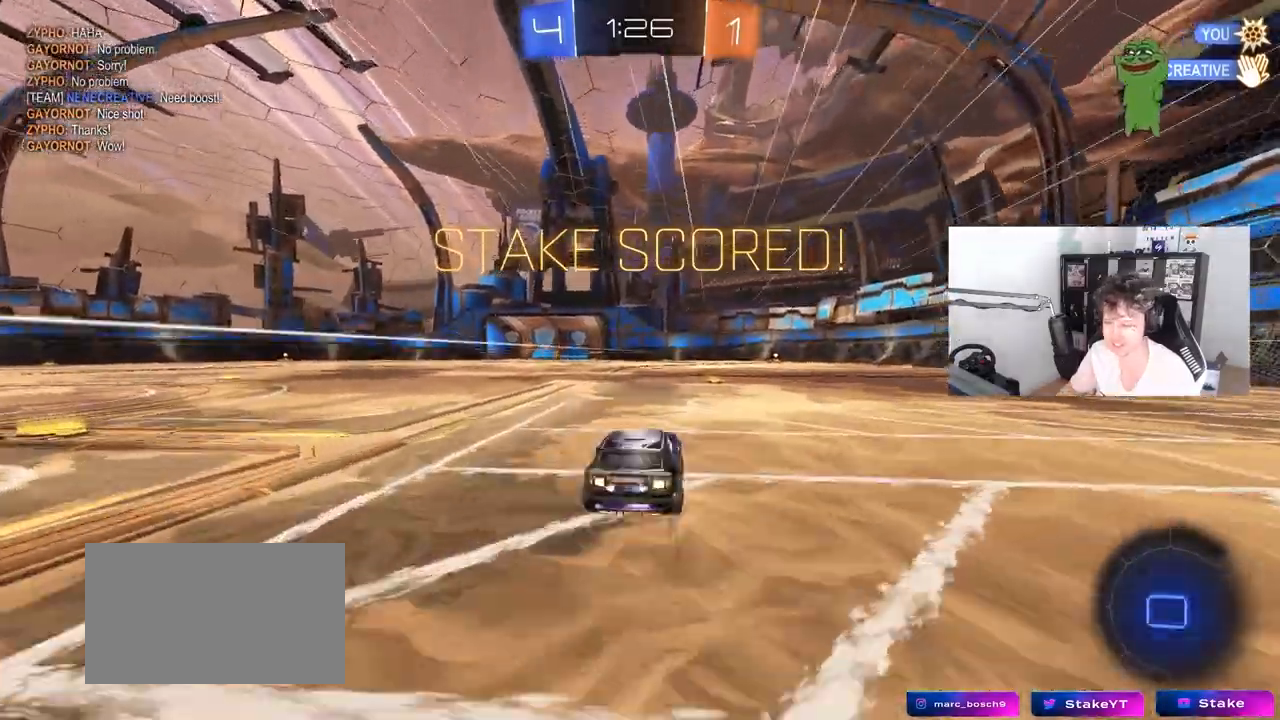
{"keys": ["d", "s", "shift"], "mouse": [], "mouse_move": "still", "events": [[17, "a", "up"], [67, "mouse_right", "down"], [100, "d", "down"], [150, "mouse_right", "up"], [150, "shift", "down"], [200, "mouse_right", "down"], [250, "s", "down"], [250, "w", "up"], [300, "mouse_left", "up"], [433, "mouse_right", "up"]]}
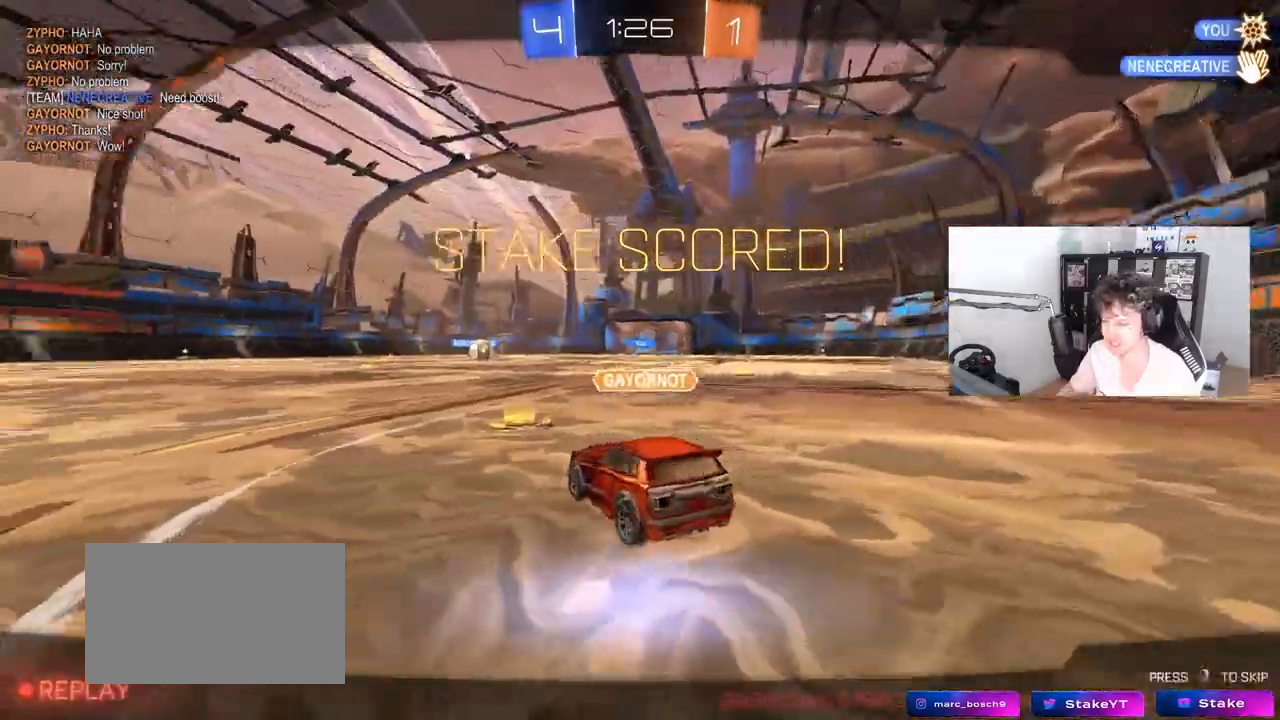
{"keys": [], "mouse": ["right"], "mouse_move": "still", "events": [[83, "s", "up"], [117, "d", "up"], [167, "shift", "up"], [267, "mouse_right", "down"], [400, "mouse_right", "up"], [450, "mouse_right", "down"]]}
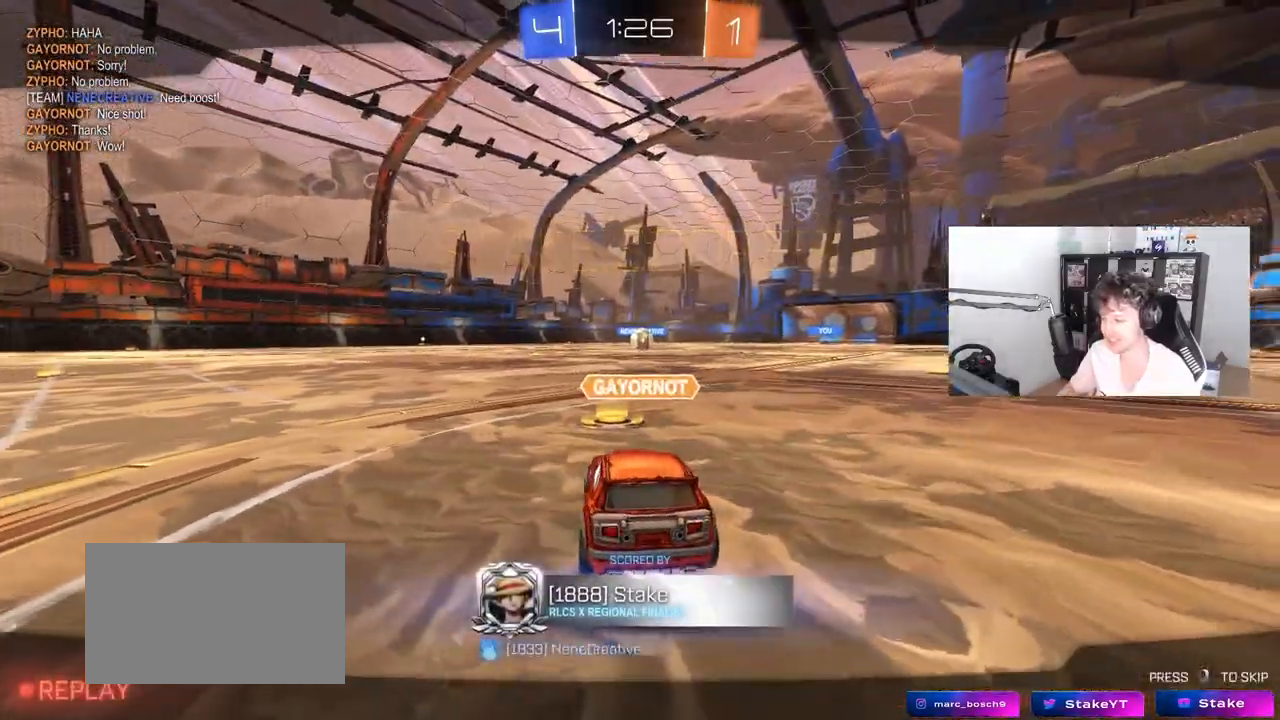
{"keys": ["tab"], "mouse": [], "mouse_move": "still", "events": [[100, "mouse_right", "up"], [183, "mouse_right", "down"], [283, "mouse_right", "up"], [417, "tab", "down"]]}
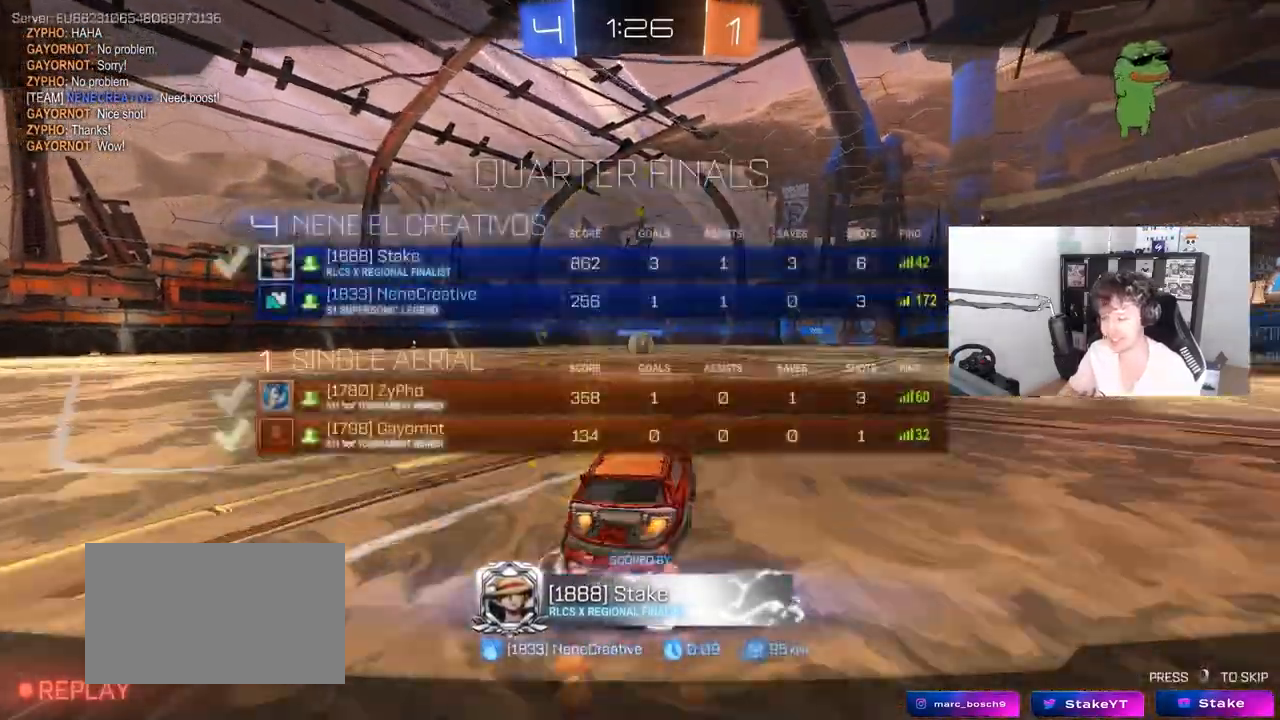
{"keys": [], "mouse": [], "mouse_move": "still", "events": [[200, "tab", "up"]]}
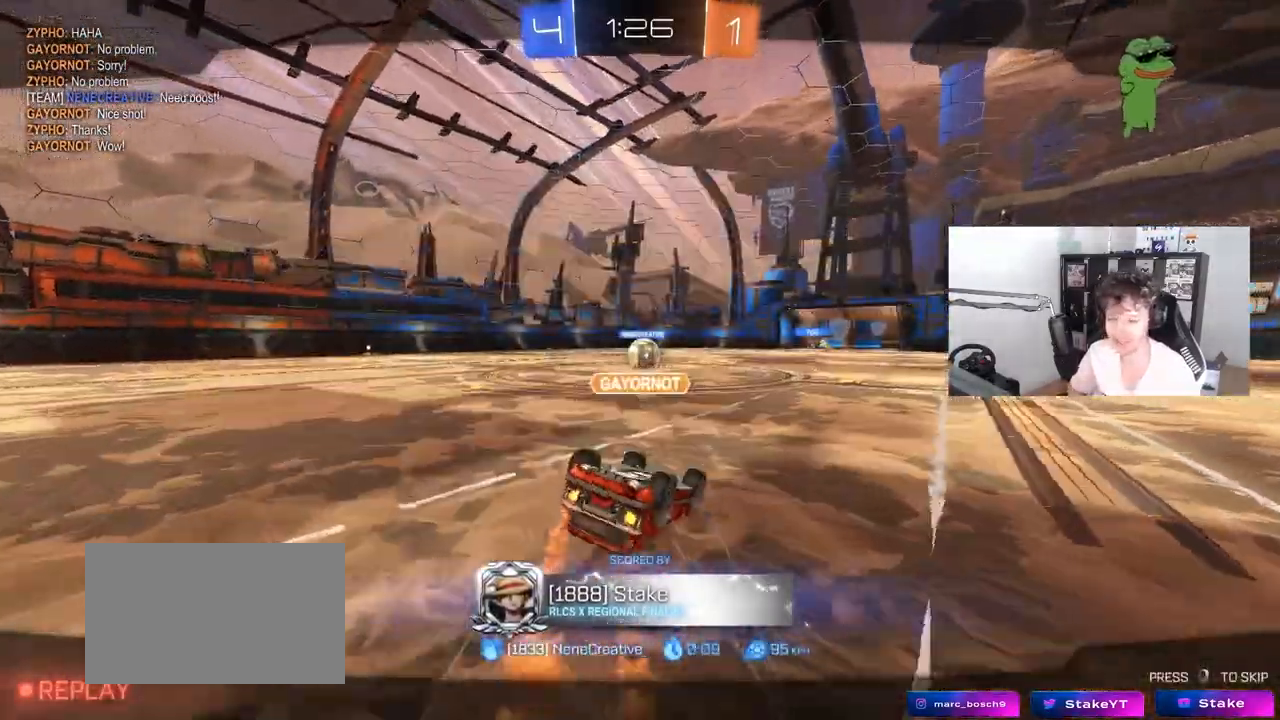
{"keys": [], "mouse": [], "mouse_move": "still", "events": []}
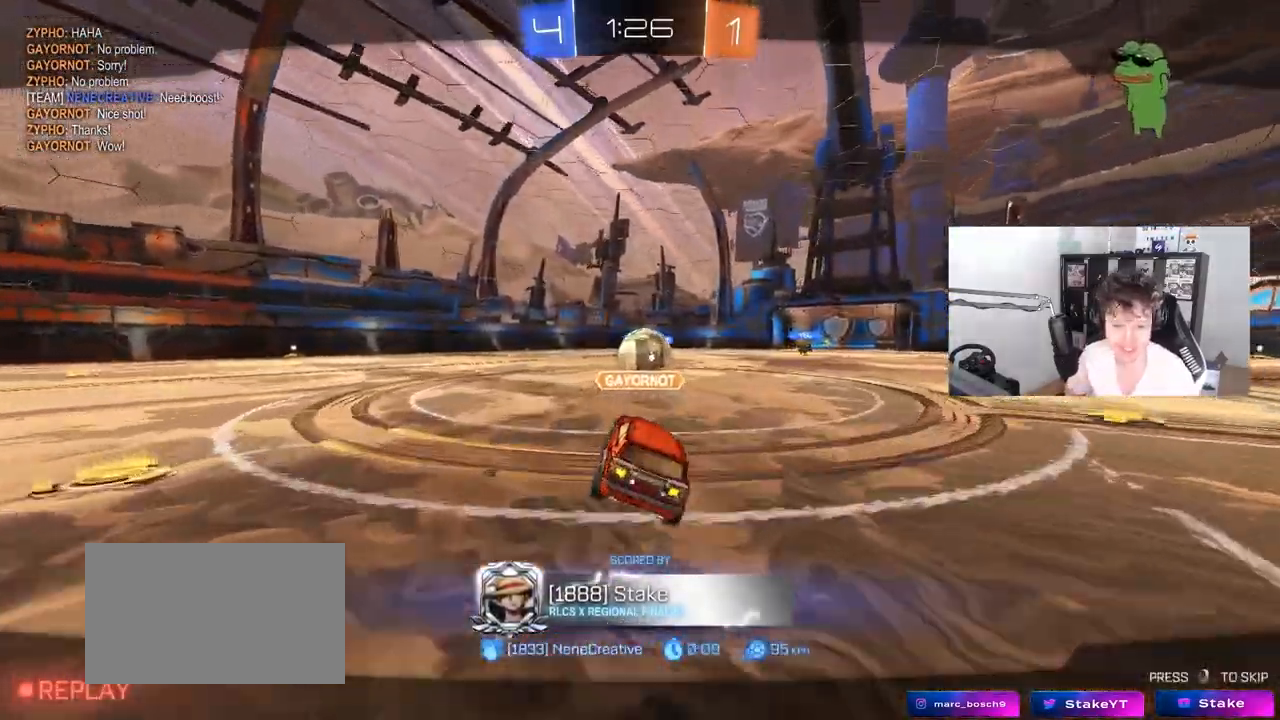
{"keys": [], "mouse": [], "mouse_move": "still", "events": []}
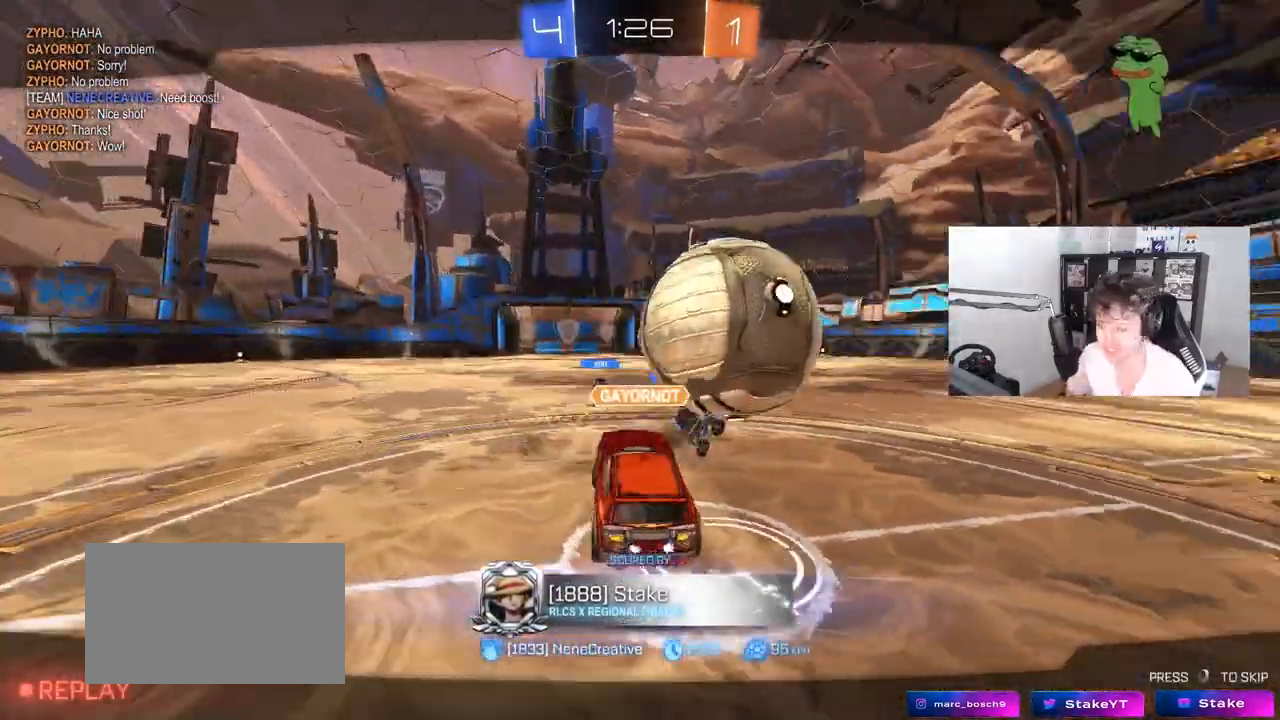
{"keys": [], "mouse": [], "mouse_move": "still", "events": []}